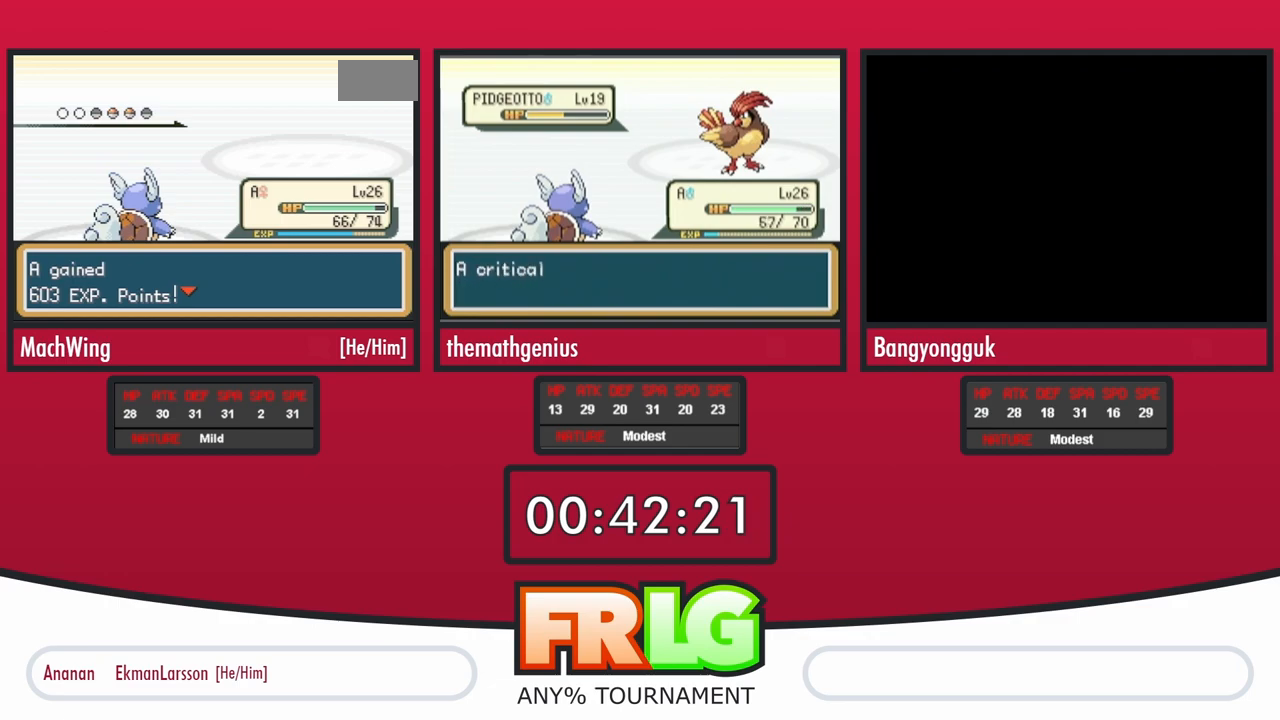
Gameplay with a controller (Nintendo layout); each line is a JSON object with the inputs held at the frame after it (dt_ms = milliseconds from this image to that frame). "events" lists button and stick changes between this image and that frame as [ms after this image, input, new state], when the widget could be followed in between. Not read: A L3 R3.
{"dt_ms": 500, "buttons": [], "events": [[50, "B", "down"], [100, "B", "up"], [200, "B", "down"], [267, "B", "up"], [367, "B", "down"], [433, "B", "up"]]}
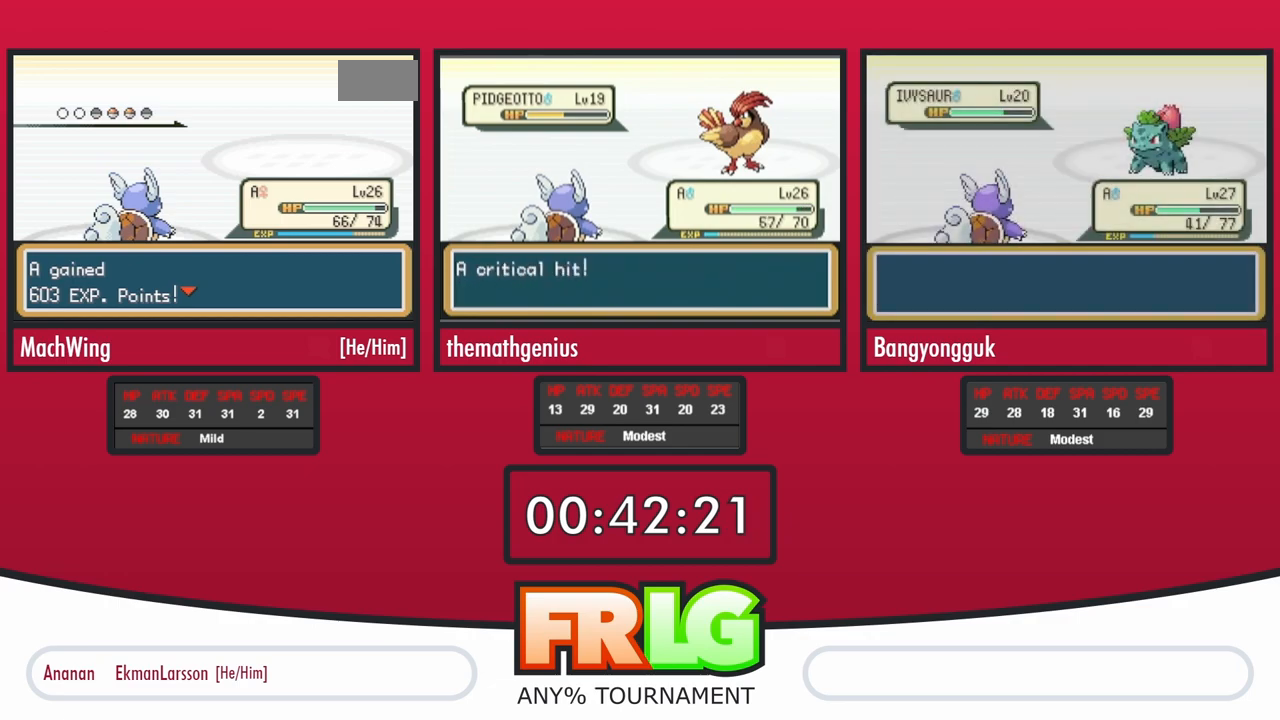
{"dt_ms": 500, "buttons": [], "events": [[17, "B", "down"], [100, "B", "up"], [183, "B", "down"], [267, "B", "up"], [350, "B", "down"], [433, "B", "up"]]}
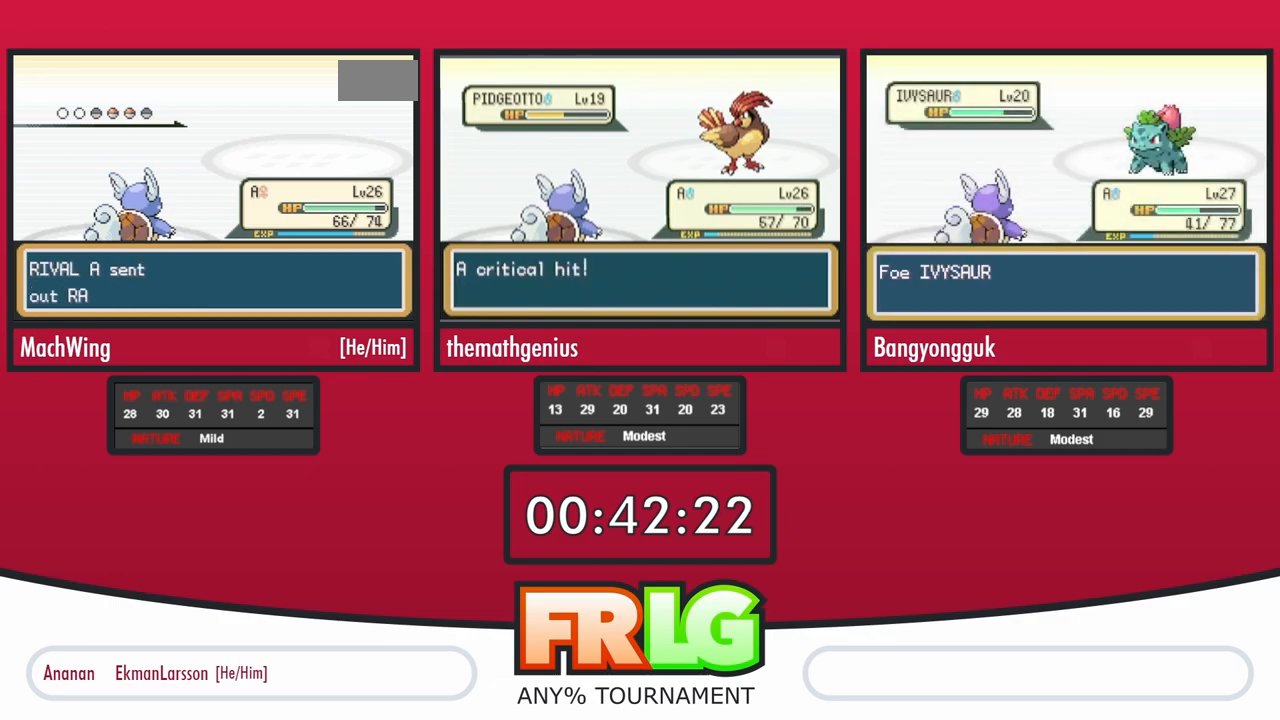
{"dt_ms": 500, "buttons": [], "events": [[33, "B", "down"], [83, "B", "up"], [200, "B", "down"], [267, "B", "up"], [367, "B", "down"], [433, "B", "up"]]}
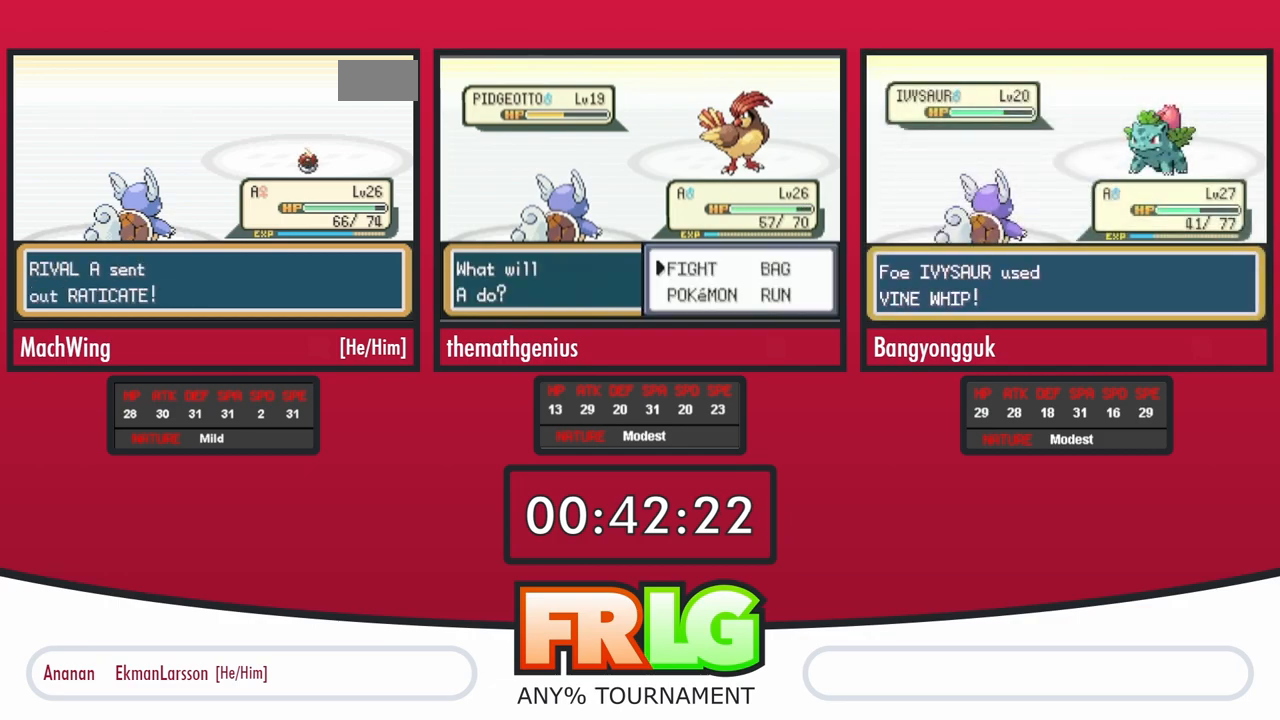
{"dt_ms": 1000, "buttons": []}
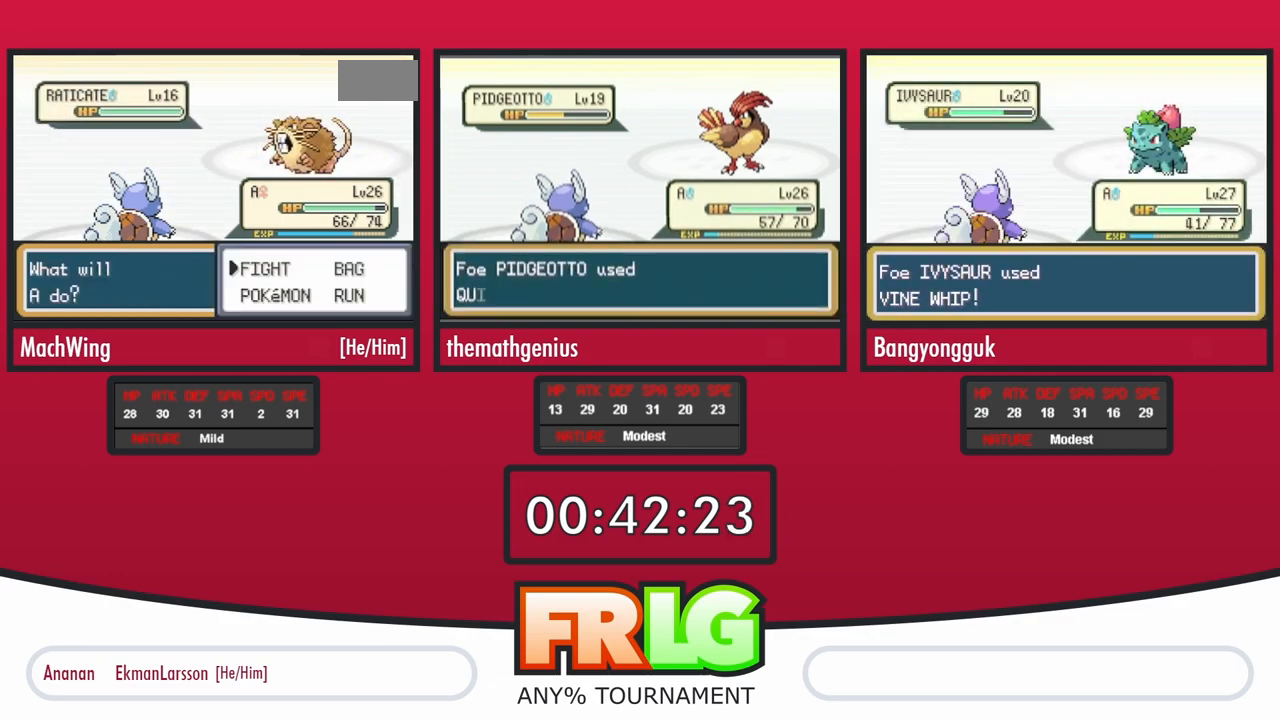
{"dt_ms": 500, "buttons": ["DPAD_UP", "DPAD_RIGHT"], "events": [[333, "DPAD_UP", "down"], [383, "DPAD_RIGHT", "down"]]}
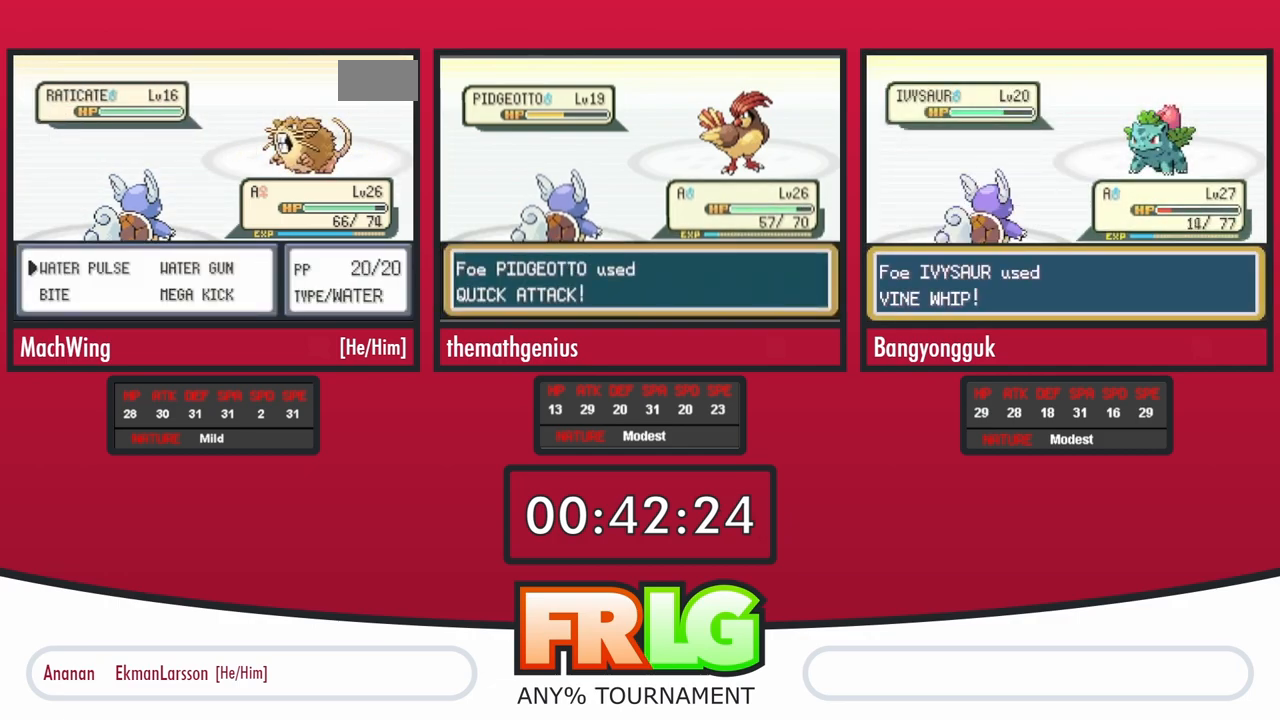
{"dt_ms": 500, "buttons": ["DPAD_UP", "DPAD_RIGHT"], "events": []}
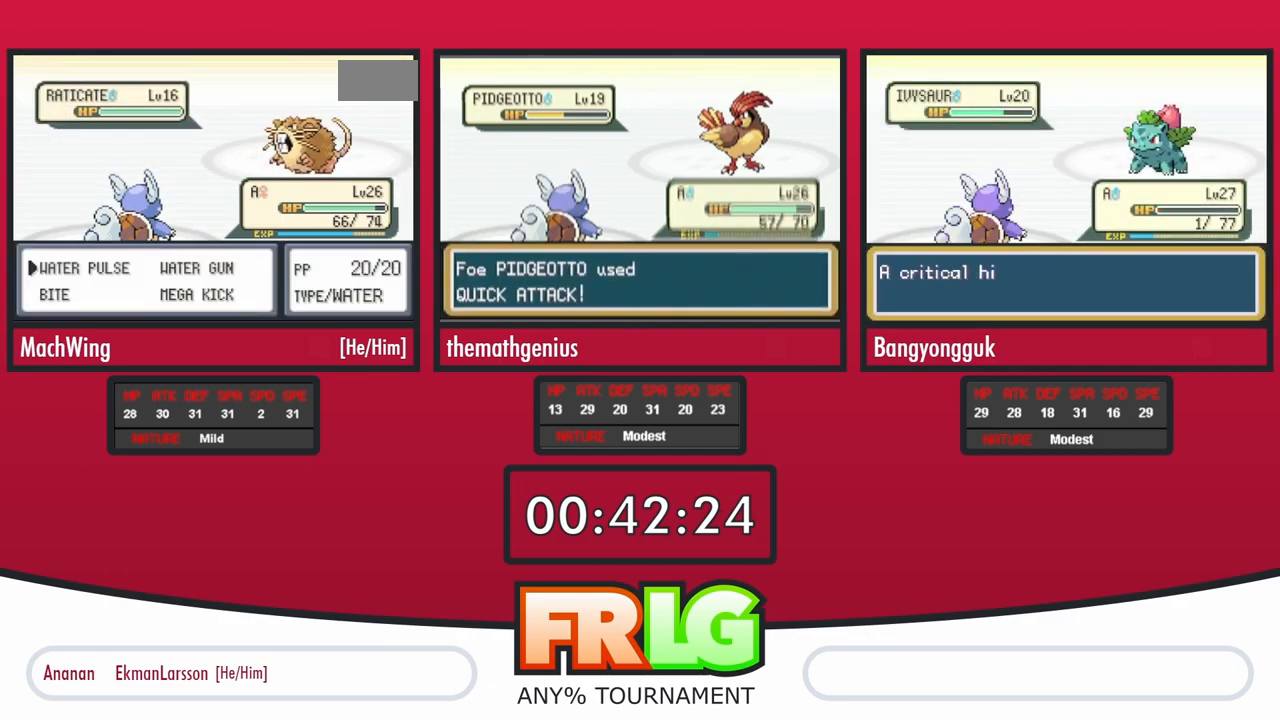
{"dt_ms": 500, "buttons": ["DPAD_UP", "DPAD_RIGHT"], "events": []}
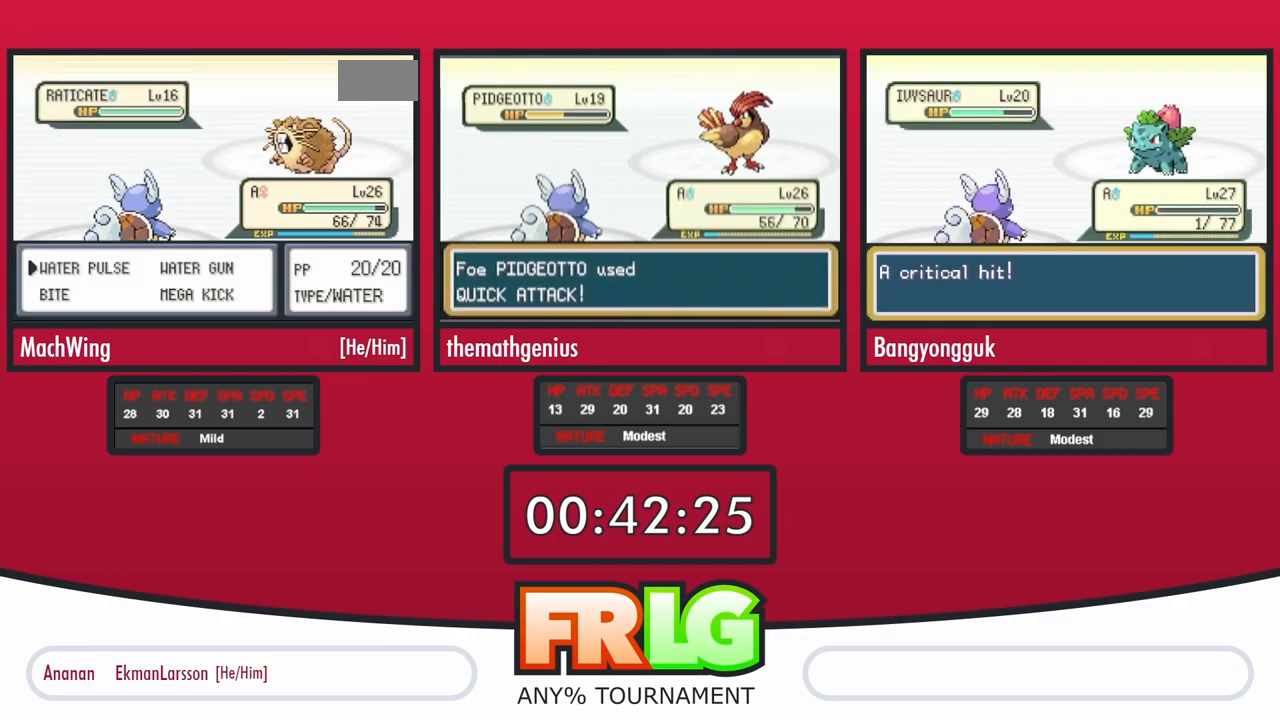
{"dt_ms": 500, "buttons": ["DPAD_UP", "DPAD_RIGHT"], "events": []}
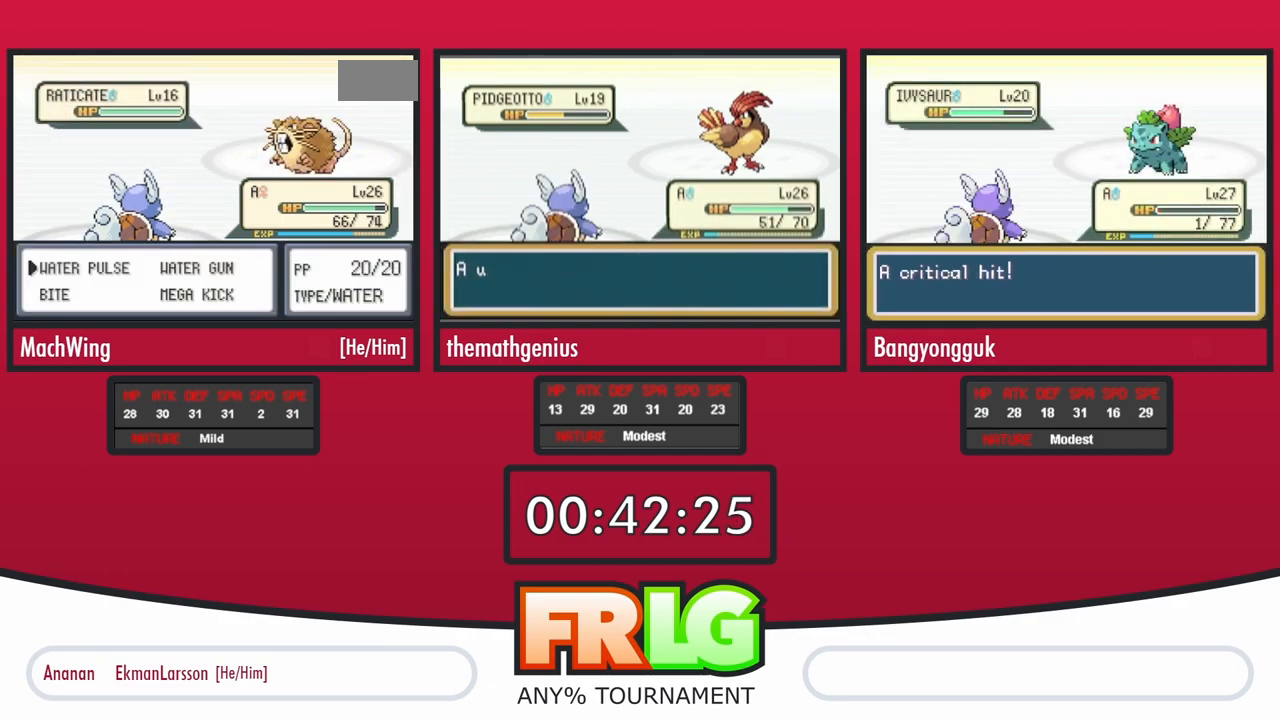
{"dt_ms": 500, "buttons": ["DPAD_UP", "DPAD_RIGHT"], "events": []}
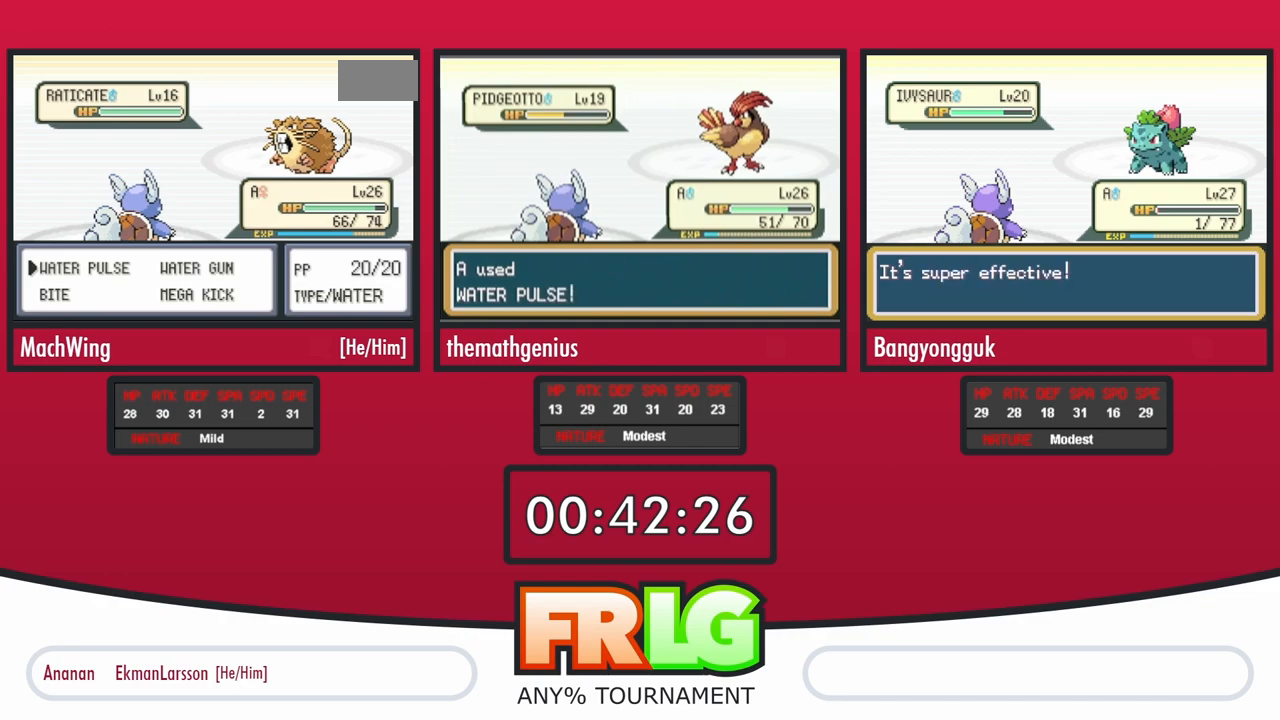
{"dt_ms": 500, "buttons": ["DPAD_UP", "DPAD_RIGHT"], "events": []}
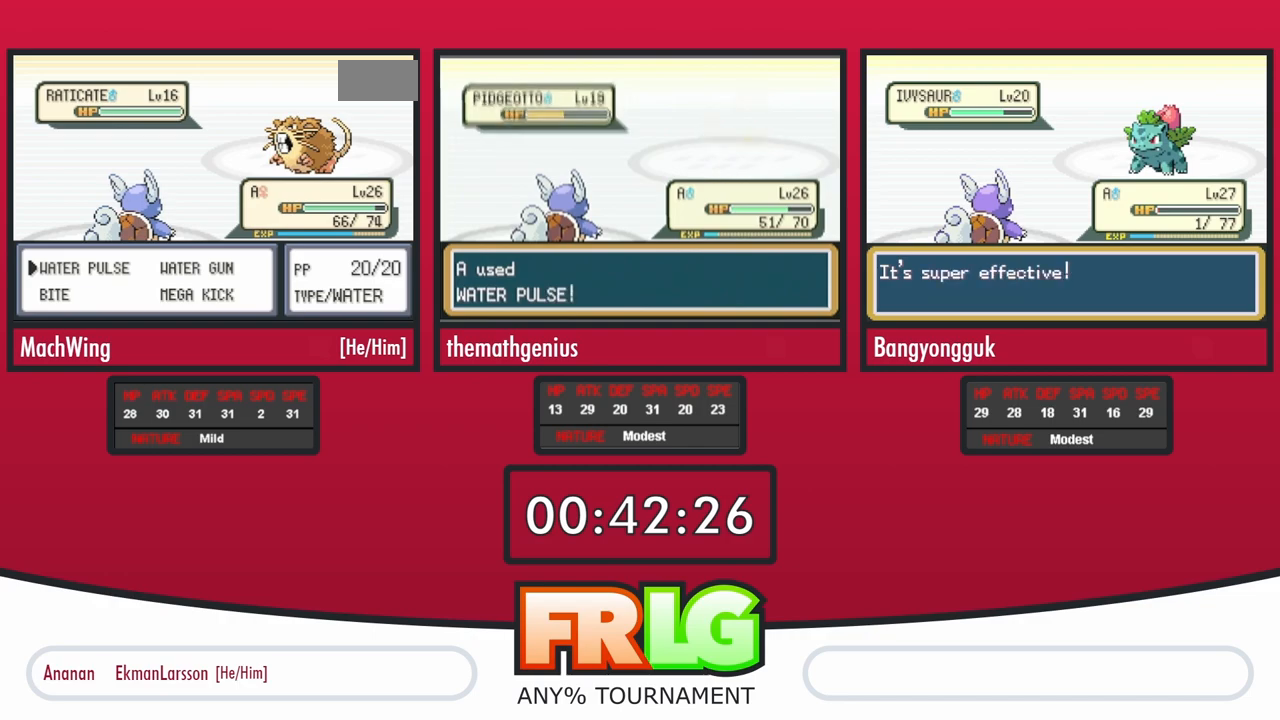
{"dt_ms": 500, "buttons": [], "events": [[367, "DPAD_RIGHT", "up"], [367, "DPAD_UP", "up"]]}
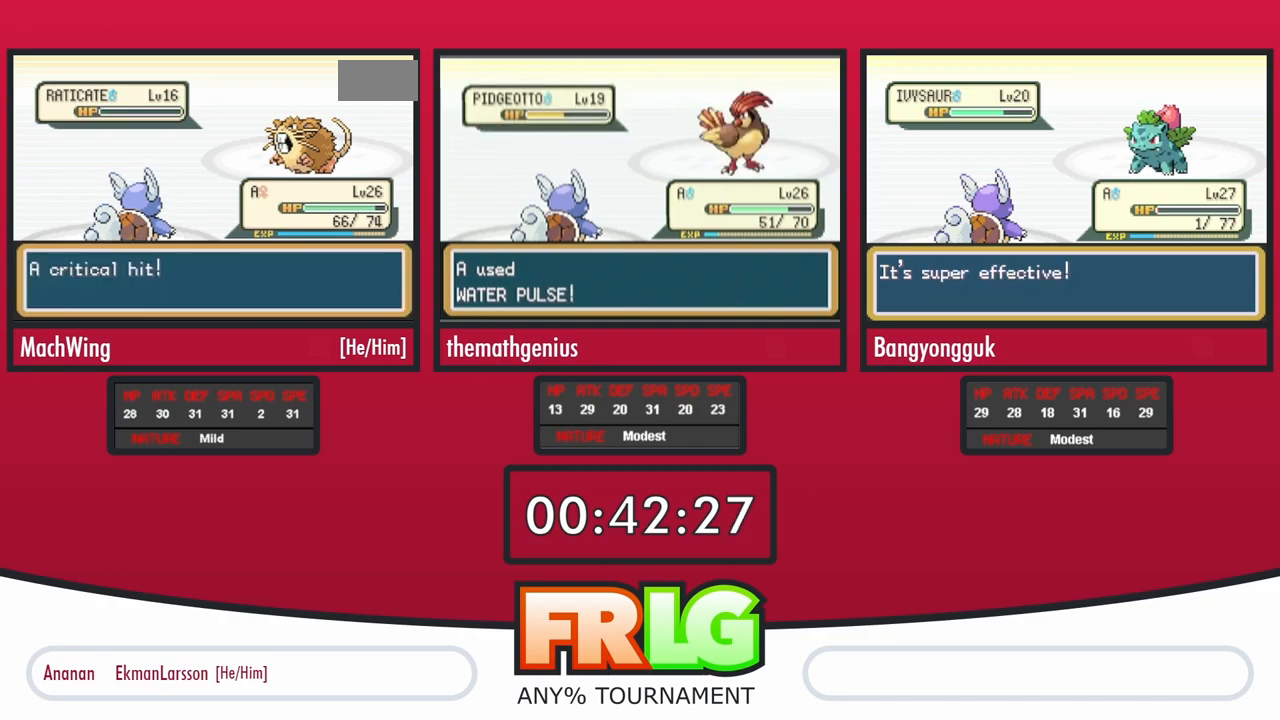
{"dt_ms": 500, "buttons": [], "events": []}
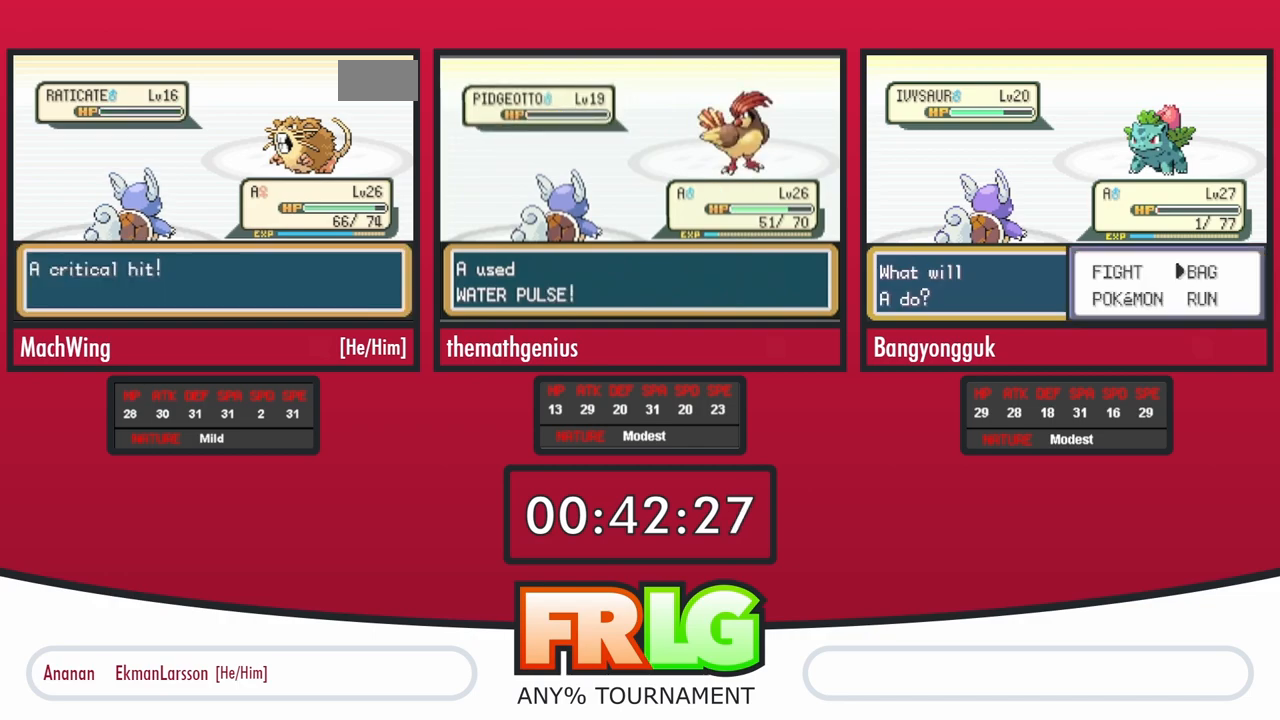
{"dt_ms": 500, "buttons": [], "events": [[250, "B", "down"], [333, "B", "up"], [417, "B", "down"], [483, "B", "up"]]}
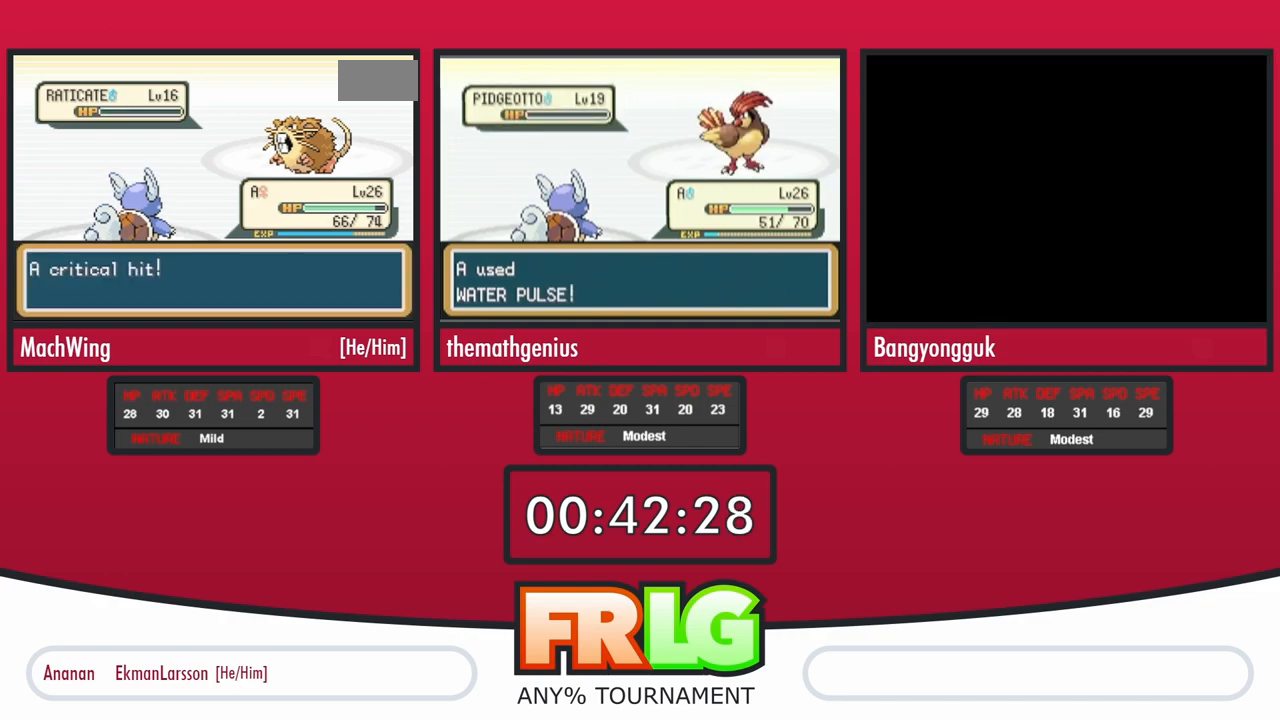
{"dt_ms": 500, "buttons": [], "events": [[83, "B", "down"], [133, "B", "up"], [233, "B", "down"], [283, "B", "up"], [383, "B", "down"], [433, "B", "up"]]}
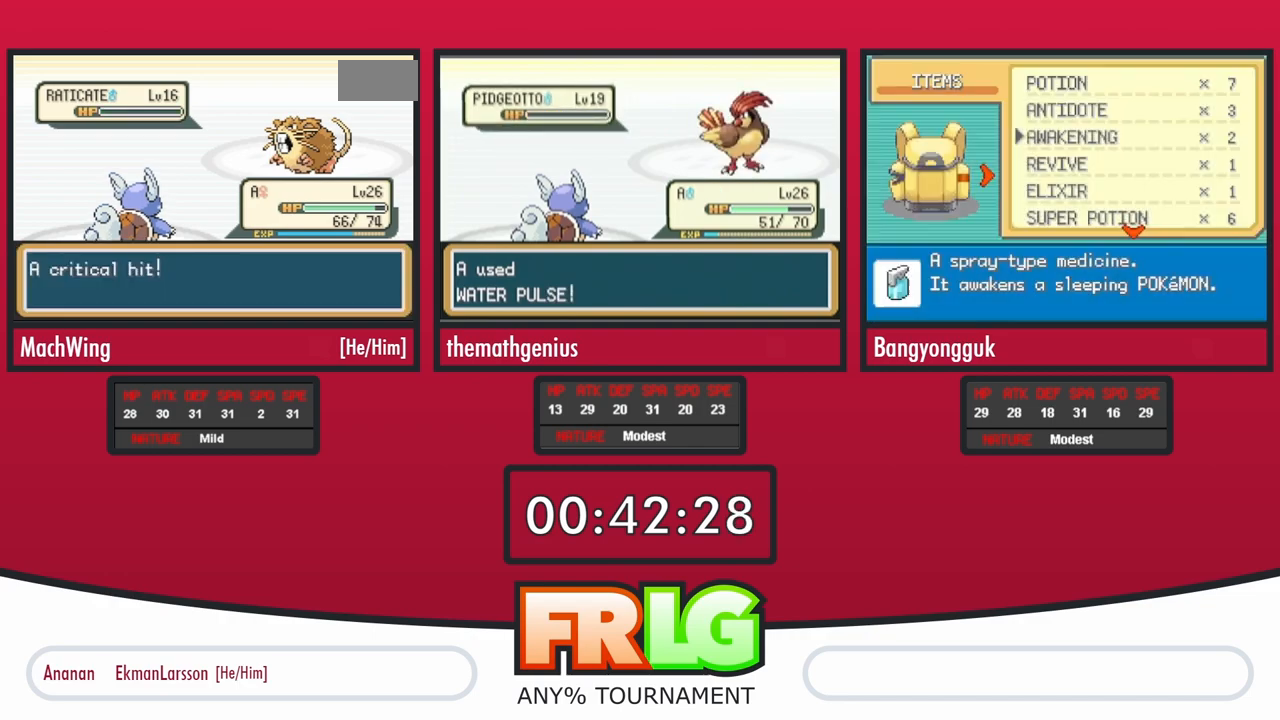
{"dt_ms": 500, "buttons": ["B"], "events": [[183, "B", "down"], [250, "B", "up"], [350, "B", "down"], [400, "B", "up"], [500, "B", "down"]]}
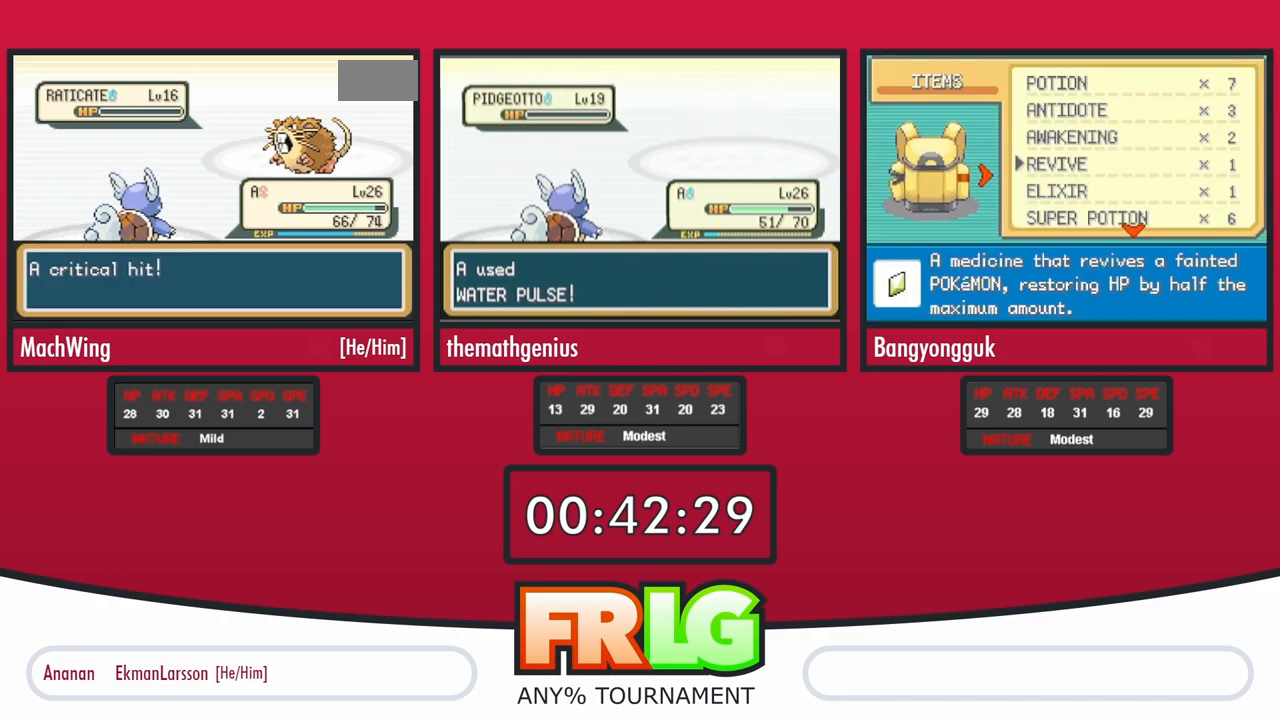
{"dt_ms": 500, "buttons": ["B"], "events": [[67, "B", "up"], [183, "B", "down"], [233, "B", "up"], [317, "B", "down"], [383, "B", "up"], [483, "B", "down"]]}
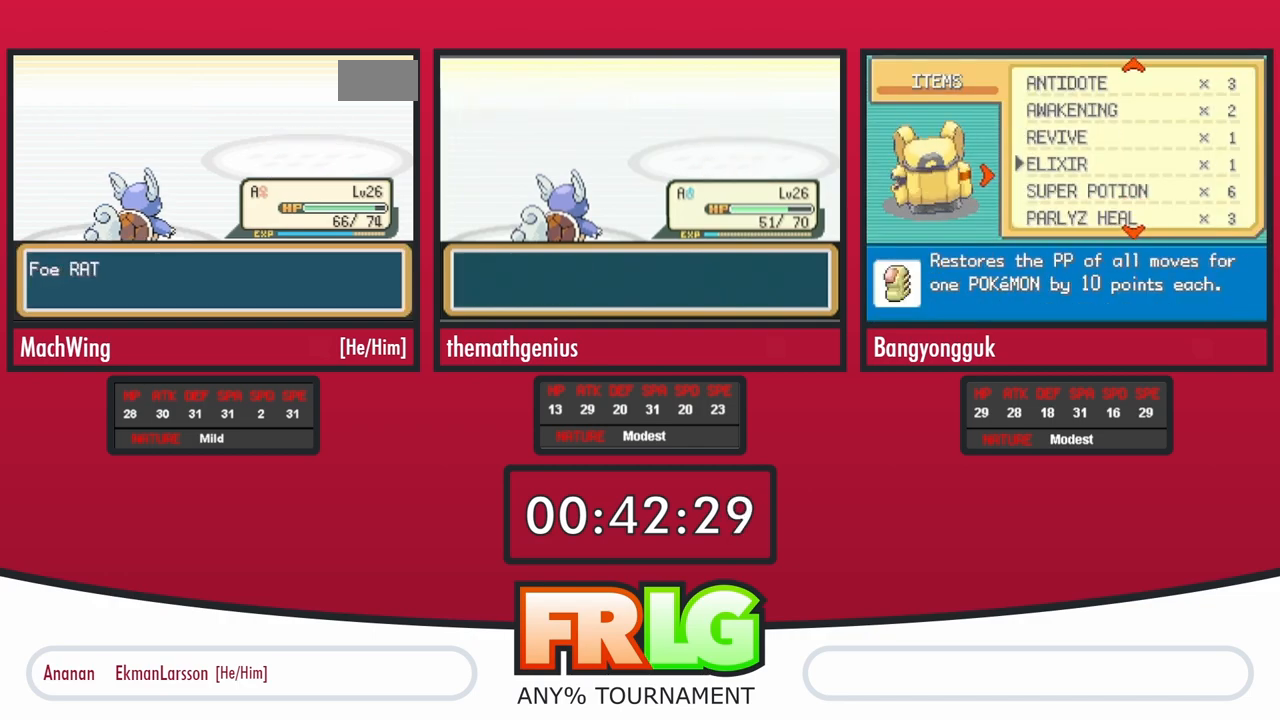
{"dt_ms": 500, "buttons": [], "events": [[33, "B", "up"], [133, "B", "down"], [200, "B", "up"], [283, "B", "down"], [350, "B", "up"], [450, "B", "down"], [500, "B", "up"]]}
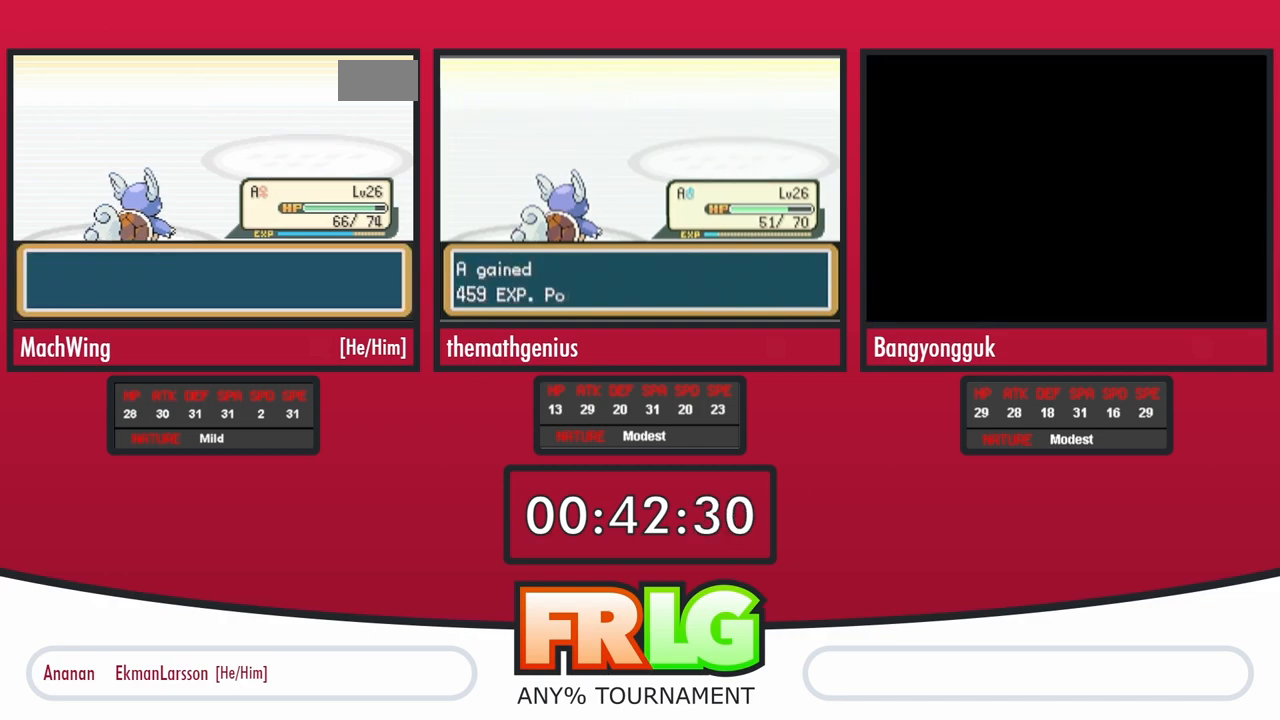
{"dt_ms": 500, "buttons": [], "events": [[100, "B", "down"], [167, "B", "up"], [267, "B", "down"], [333, "B", "up"], [417, "B", "down"], [483, "B", "up"]]}
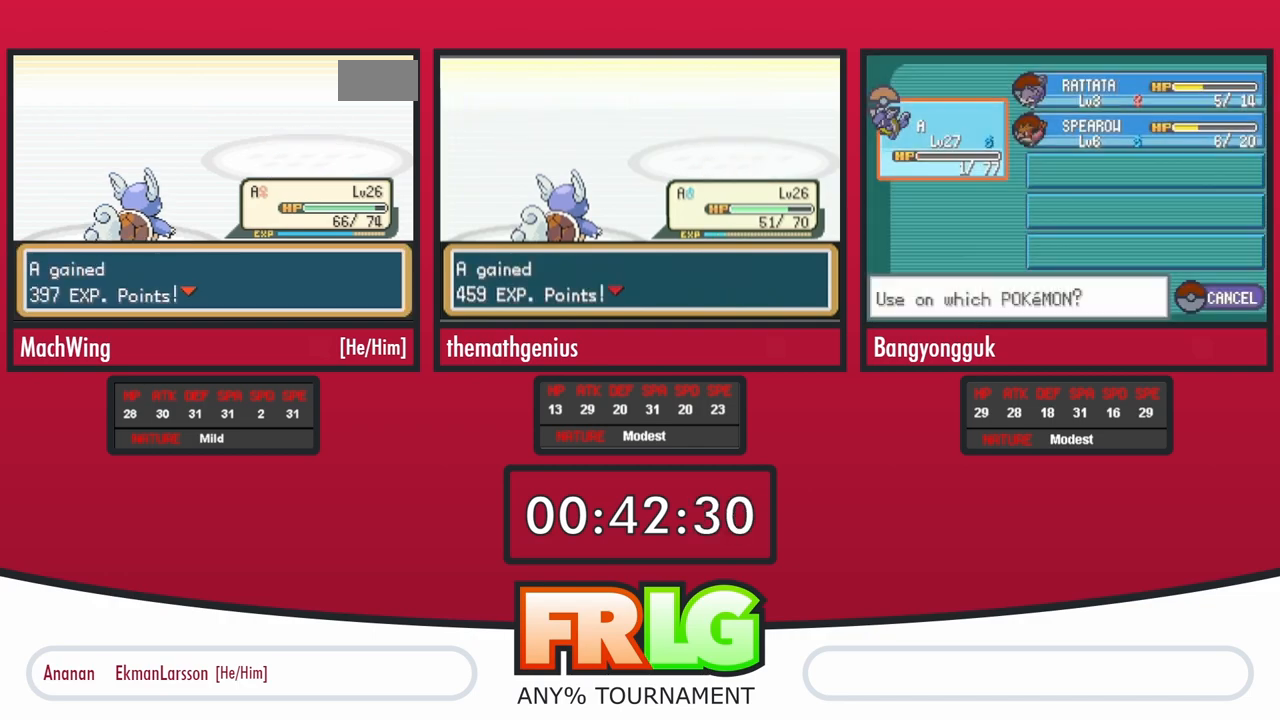
{"dt_ms": 500, "buttons": [], "events": [[83, "B", "down"], [150, "B", "up"], [250, "B", "down"], [300, "B", "up"], [400, "B", "down"], [467, "B", "up"]]}
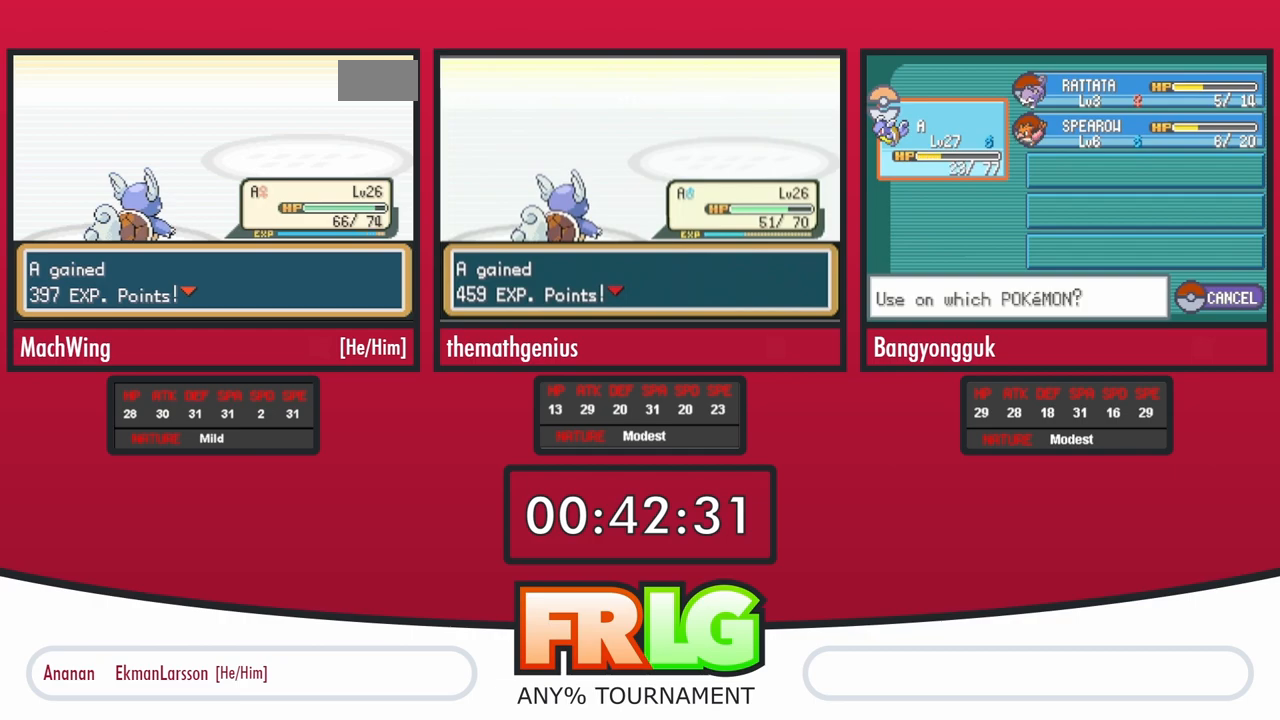
{"dt_ms": 500, "buttons": [], "events": [[67, "B", "down"], [117, "B", "up"], [217, "B", "down"], [283, "B", "up"], [383, "B", "down"], [450, "B", "up"]]}
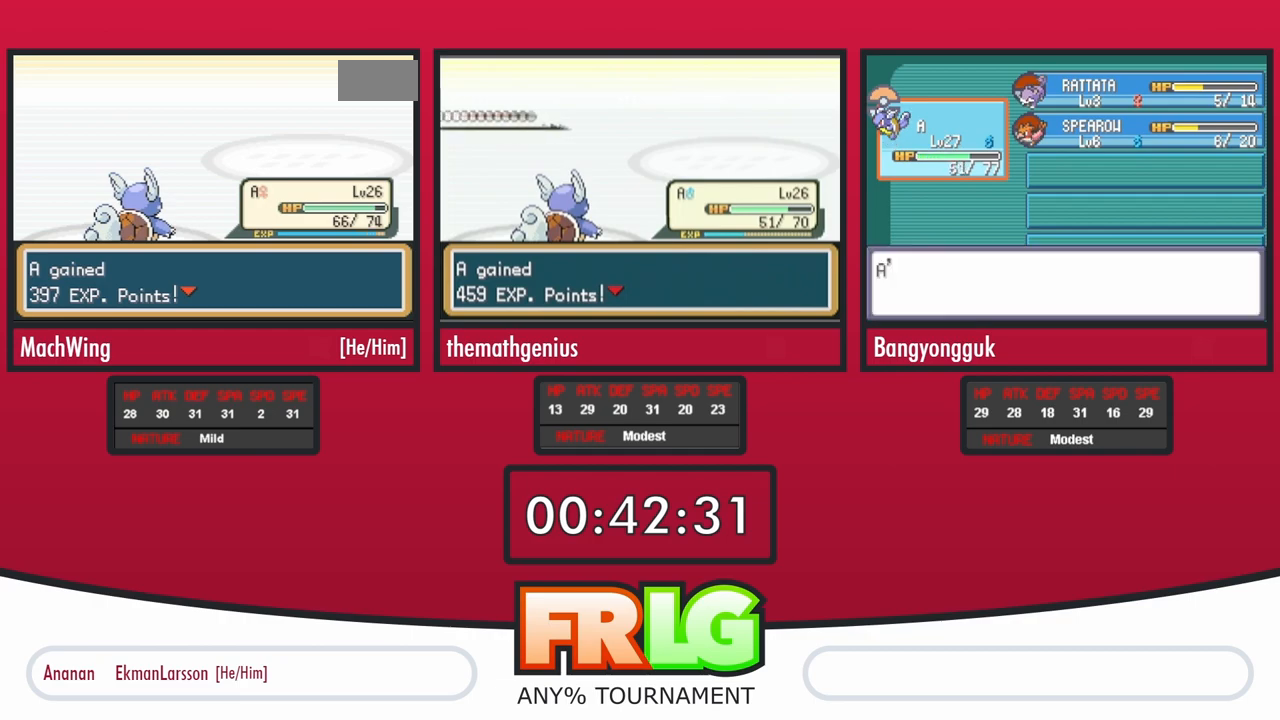
{"dt_ms": 500, "buttons": [], "events": [[33, "B", "down"], [100, "B", "up"], [200, "B", "down"], [250, "B", "up"], [367, "B", "down"], [433, "B", "up"]]}
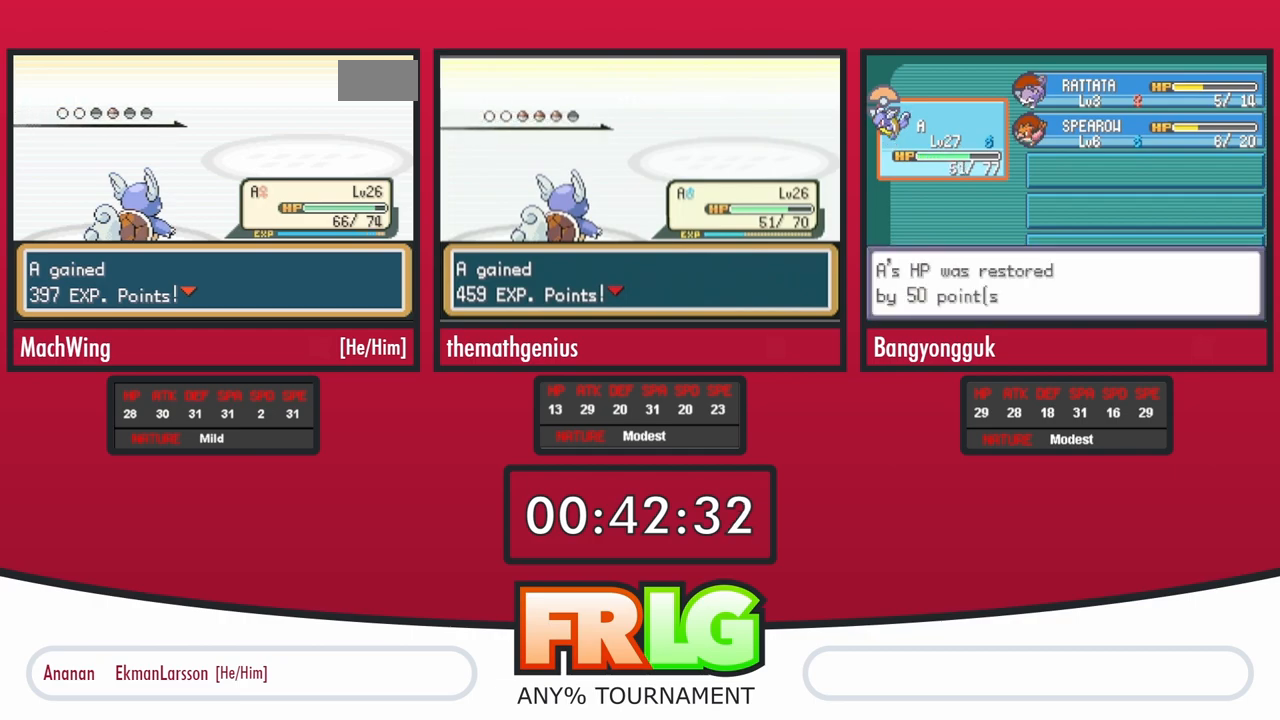
{"dt_ms": 500, "buttons": ["B"], "events": [[17, "B", "down"], [83, "B", "up"], [167, "B", "down"], [267, "B", "up"], [333, "B", "down"], [400, "B", "up"], [500, "B", "down"]]}
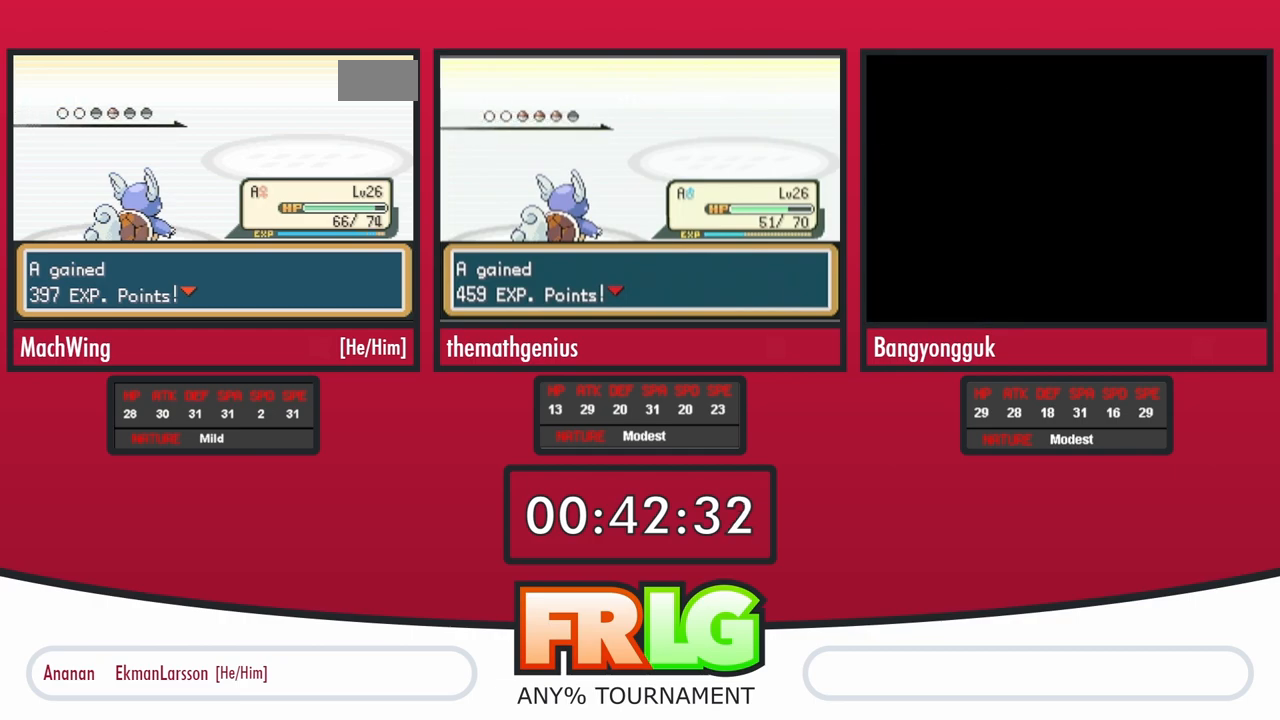
{"dt_ms": 500, "buttons": ["B"], "events": [[83, "B", "up"], [167, "B", "down"], [233, "B", "up"], [450, "B", "down"]]}
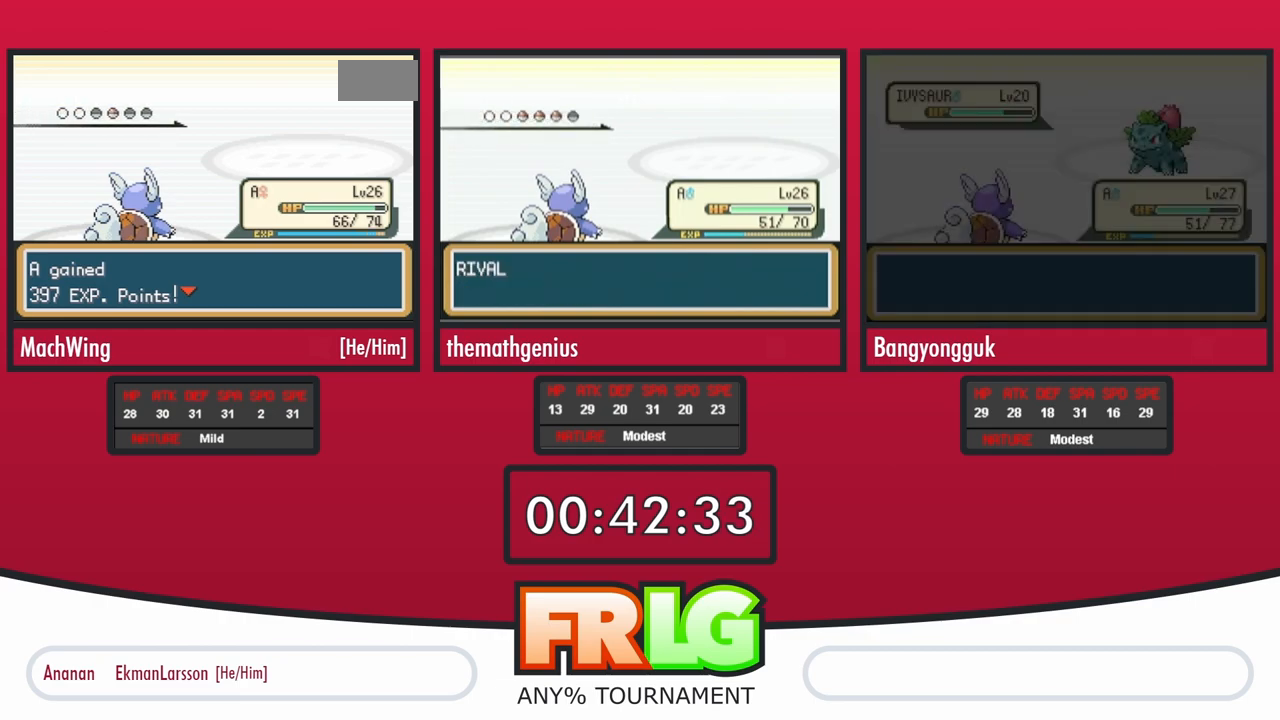
{"dt_ms": 500, "buttons": [], "events": [[33, "B", "up"], [117, "B", "down"], [183, "B", "up"], [283, "B", "down"], [333, "B", "up"], [450, "B", "down"], [500, "B", "up"]]}
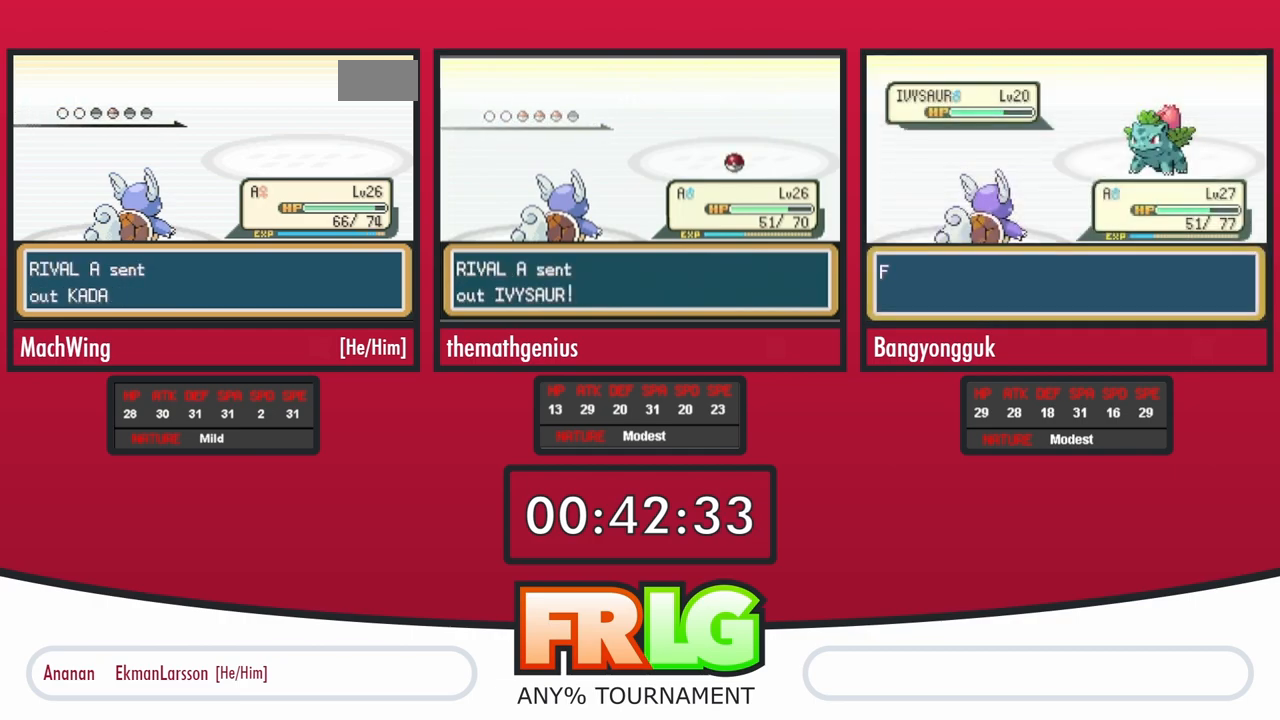
{"dt_ms": 500, "buttons": [], "events": [[100, "B", "down"], [150, "B", "up"], [250, "B", "down"], [317, "B", "up"], [433, "B", "down"], [483, "B", "up"]]}
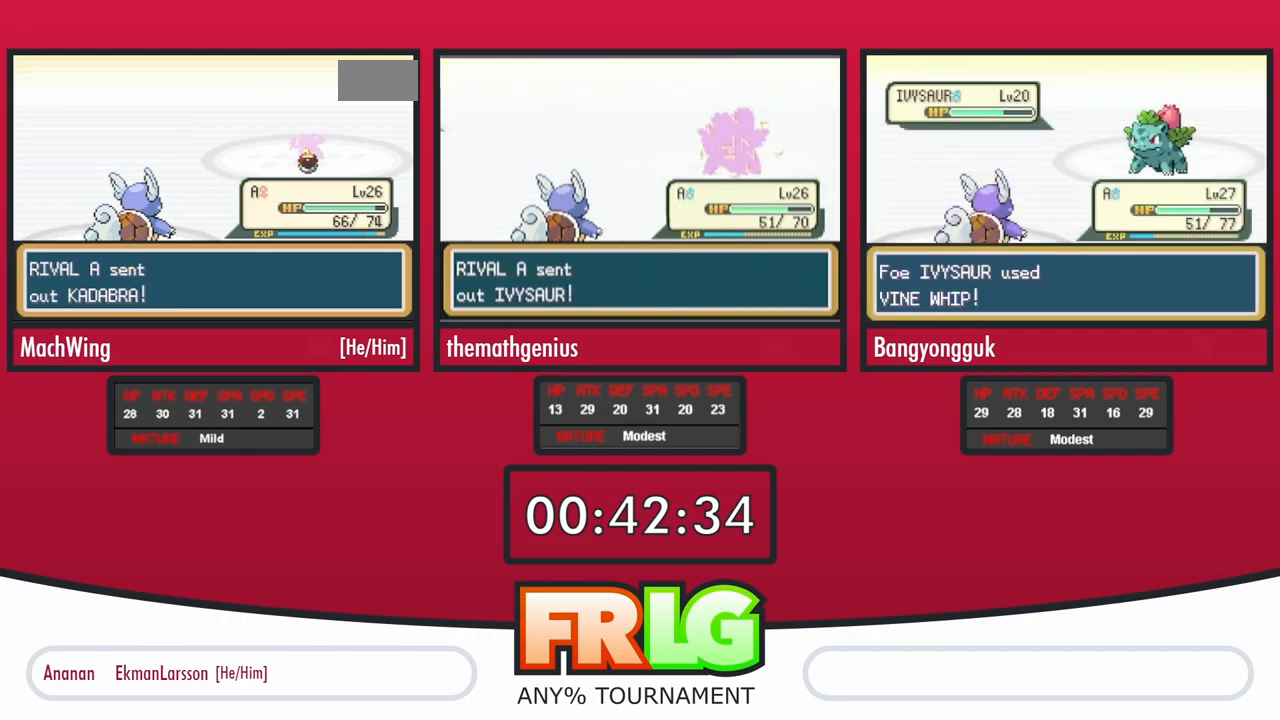
{"dt_ms": 1000, "buttons": []}
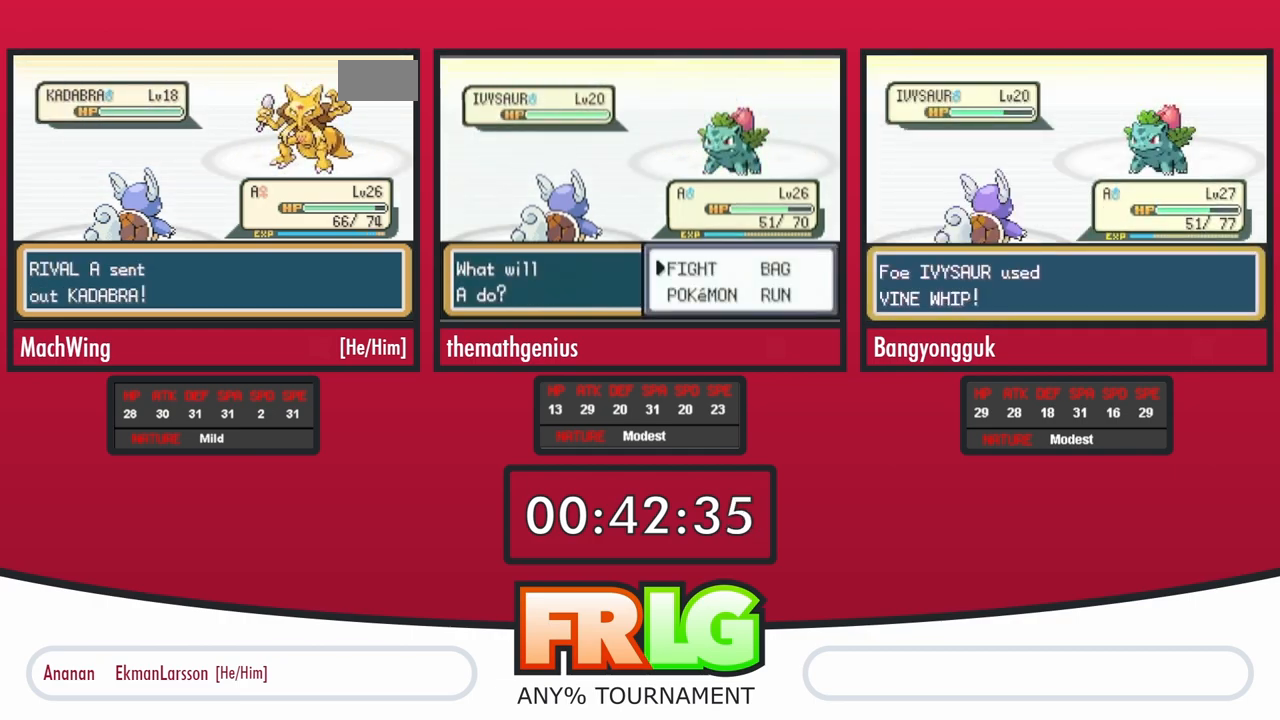
{"dt_ms": 500, "buttons": [], "events": []}
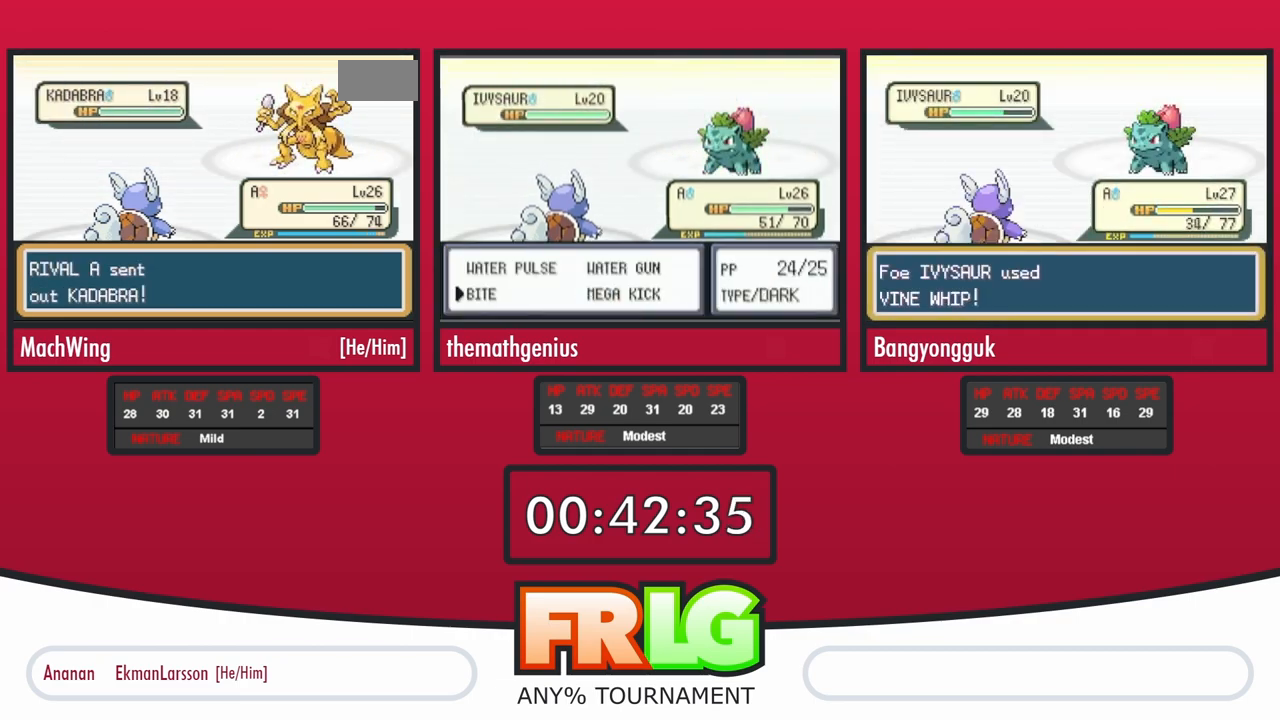
{"dt_ms": 1000, "buttons": []}
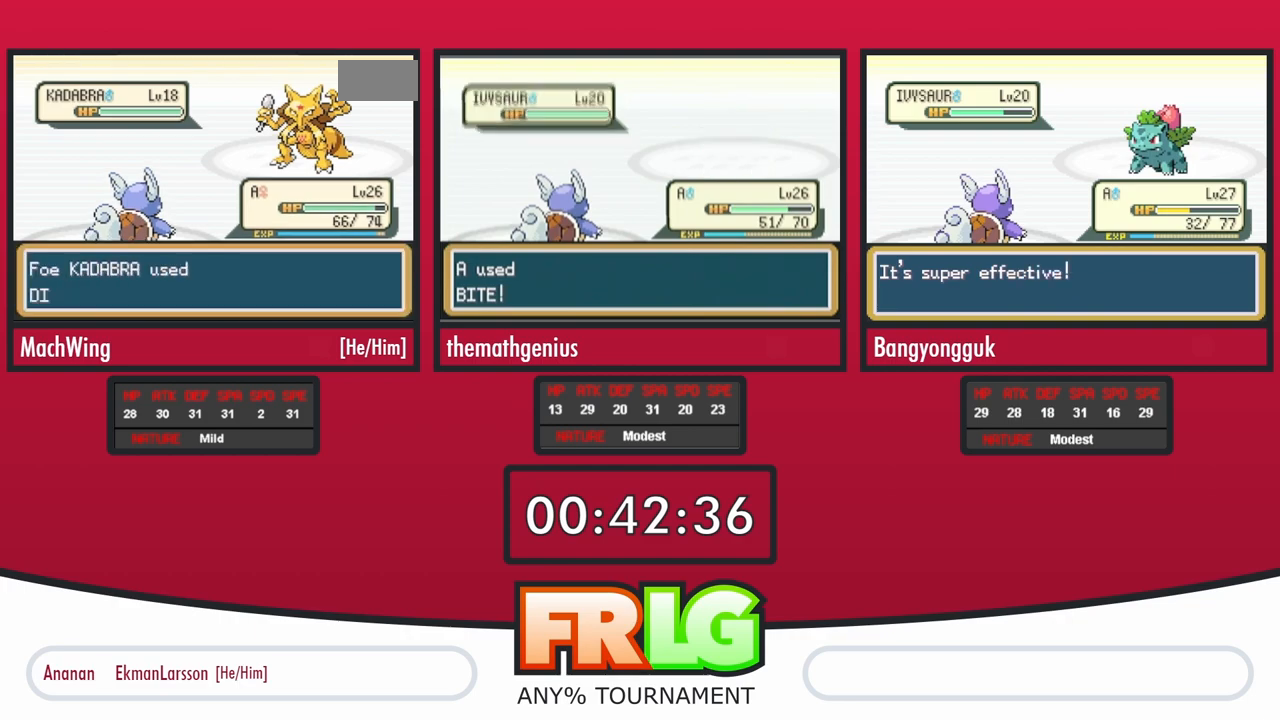
{"dt_ms": 500, "buttons": [], "events": []}